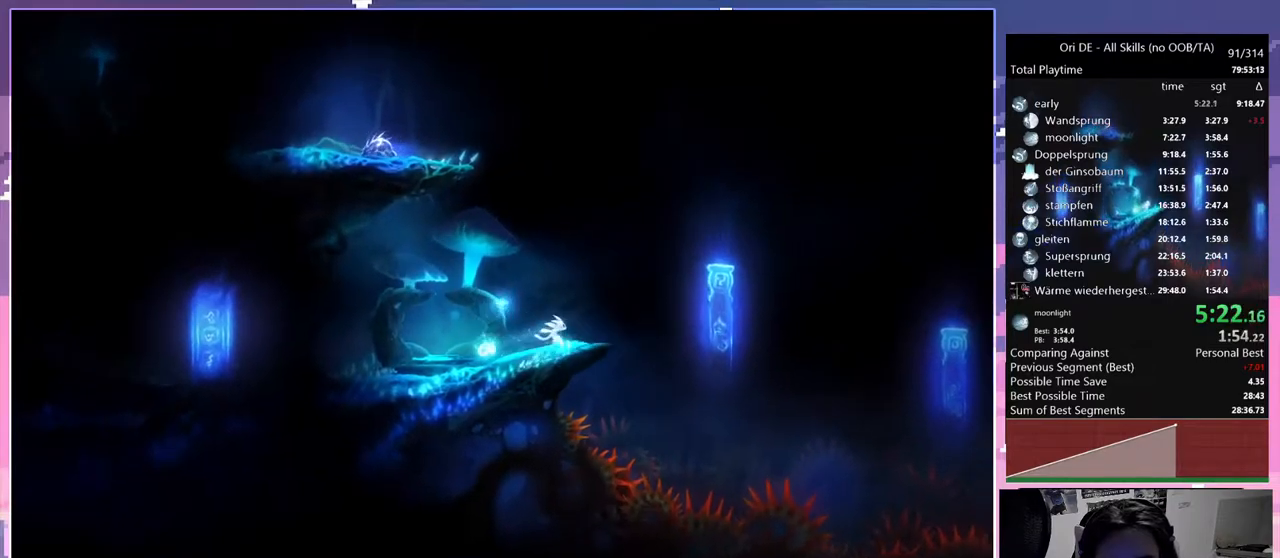
Gameplay with keyboard and mouse; each line is a JSON object with the keys and mouse buttons held at the frame after it. "events" lists presses ("down") and releases ("up") of "a", "c", "ctrl", "d", "down", "e", "escape", "f", "f1", "f2", "f3", "f6", "left", "r", "right", "s", "shift", "space", "t", "up", "w", "x", "y", "mouse_left", "mouse_right", "mouse_mb4" and "mouse_mb5" between this image and that frame as [ms after this image, input, new state], when the widget could be followed in between. "mouse_left", "mouse_right", "mouse_mb4", "mouse_mb5" = the "left", "right", "mb4", "mb5" buttons of the "mouse" list. No other keys are recorded. Mouse movement is not recorded.
{"keys": ["d"], "mouse": [], "events": [[283, "space", "down"], [500, "space", "up"]]}
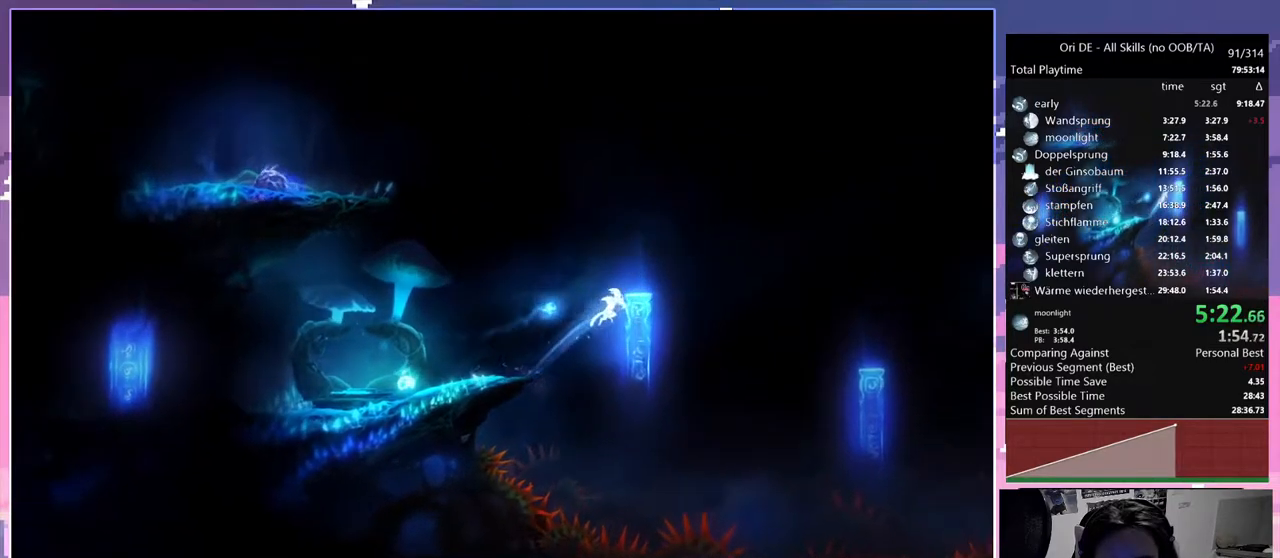
{"keys": ["d"], "mouse": [], "events": [[50, "d", "up"], [100, "space", "down"], [150, "d", "down"], [233, "space", "up"]]}
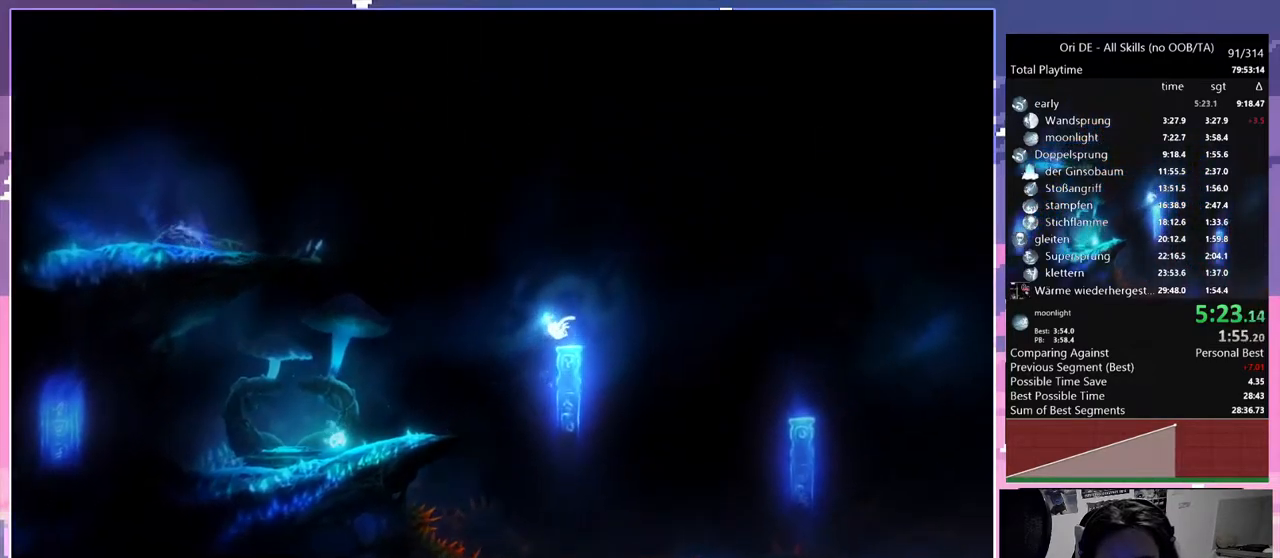
{"keys": ["d"], "mouse": [], "events": [[67, "space", "down"], [200, "space", "up"]]}
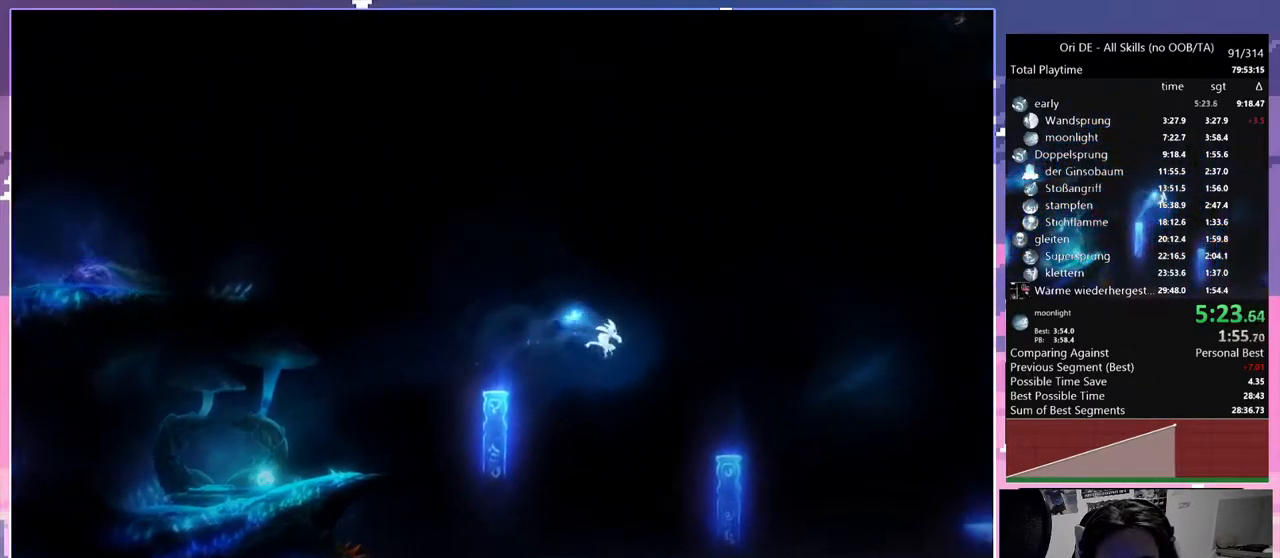
{"keys": ["d"], "mouse": [], "events": []}
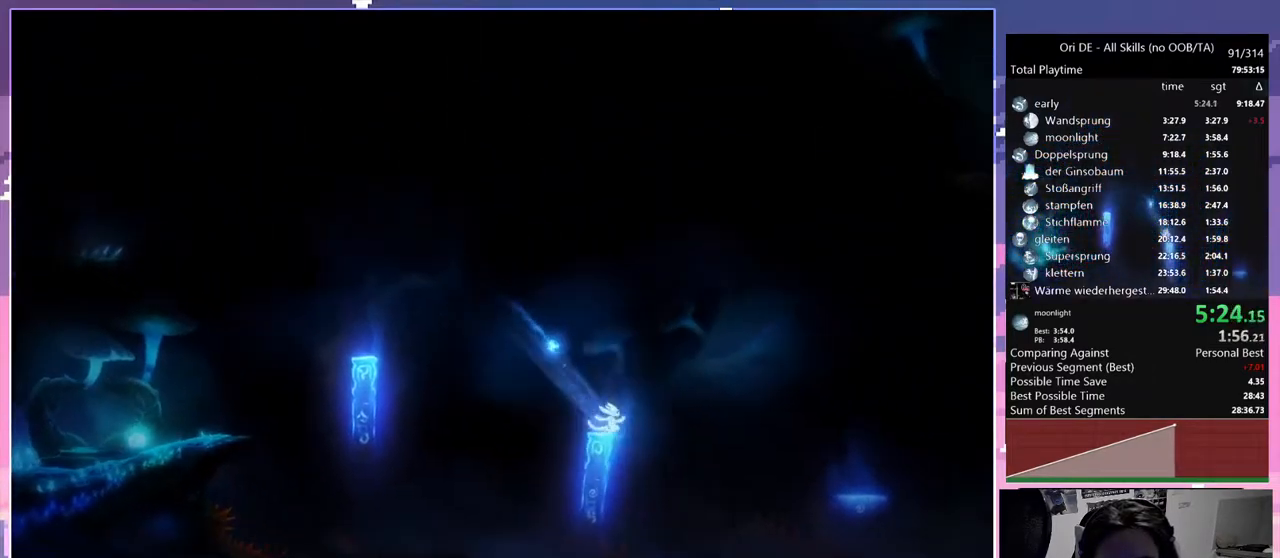
{"keys": ["d"], "mouse": [], "events": [[50, "space", "down"], [300, "space", "up"]]}
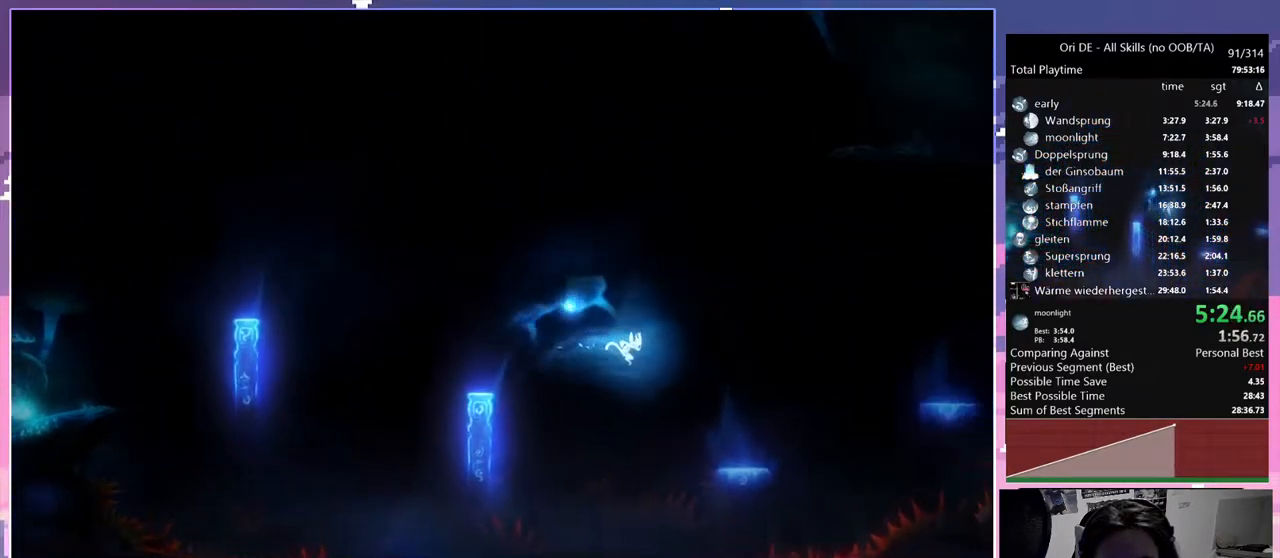
{"keys": ["d", "space"], "mouse": [], "events": [[500, "space", "down"]]}
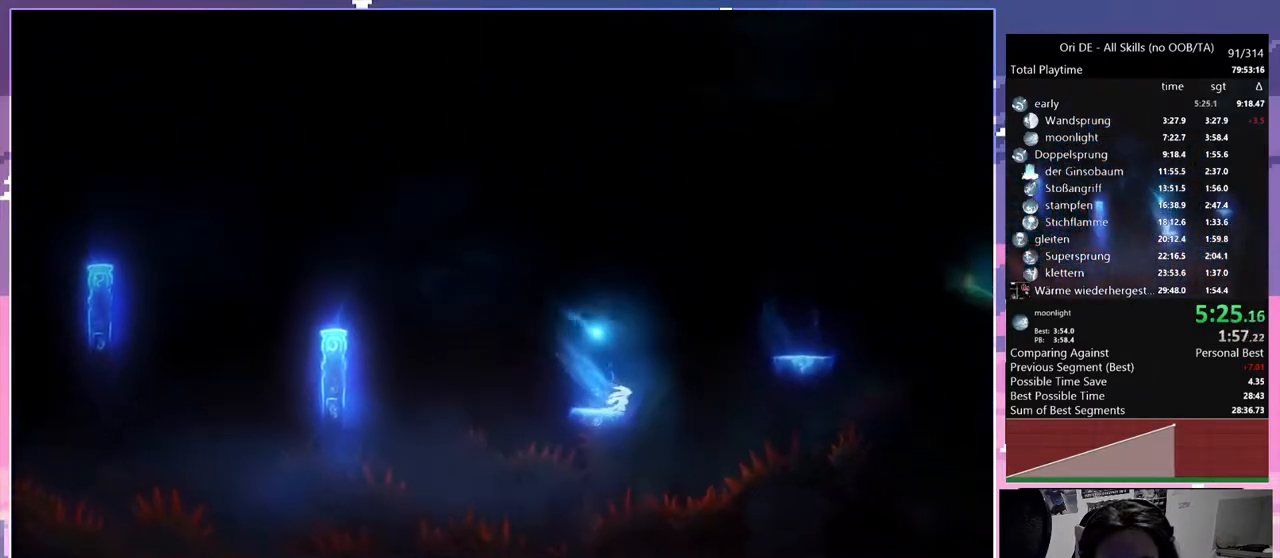
{"keys": ["d", "space"], "mouse": [], "events": []}
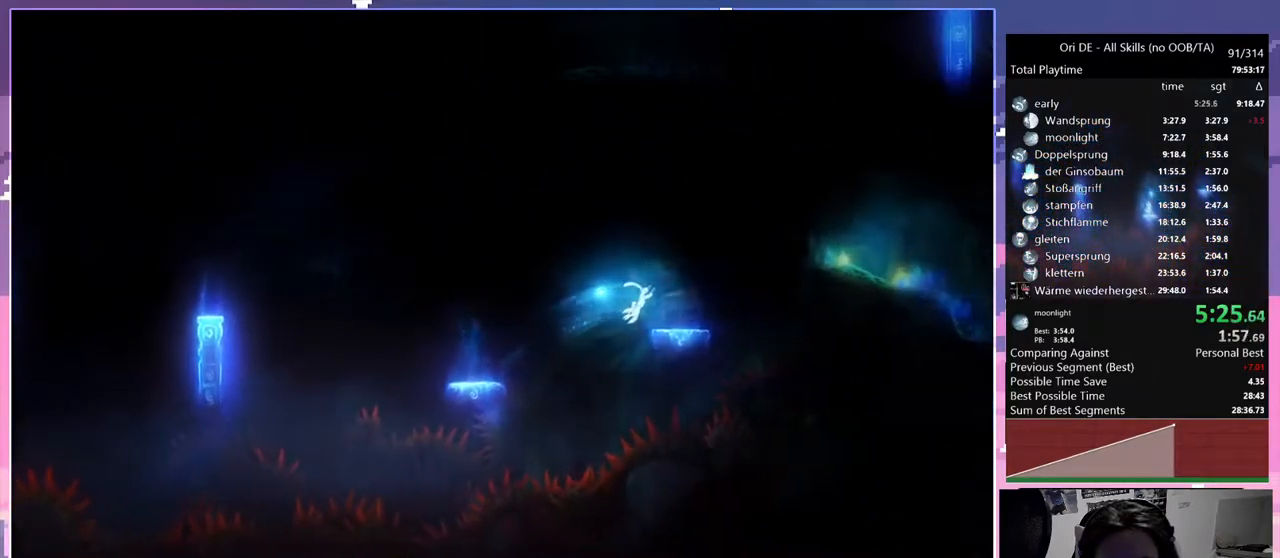
{"keys": ["d", "space"], "mouse": [], "events": [[17, "space", "up"], [250, "space", "down"]]}
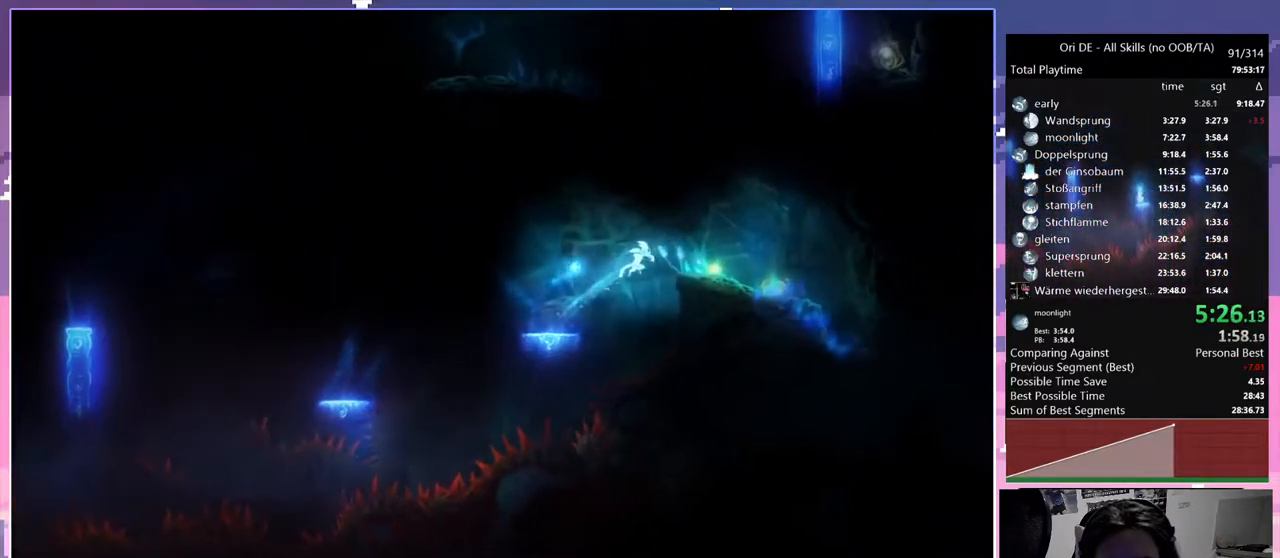
{"keys": ["d", "space"], "mouse": [], "events": [[167, "space", "up"], [350, "space", "down"]]}
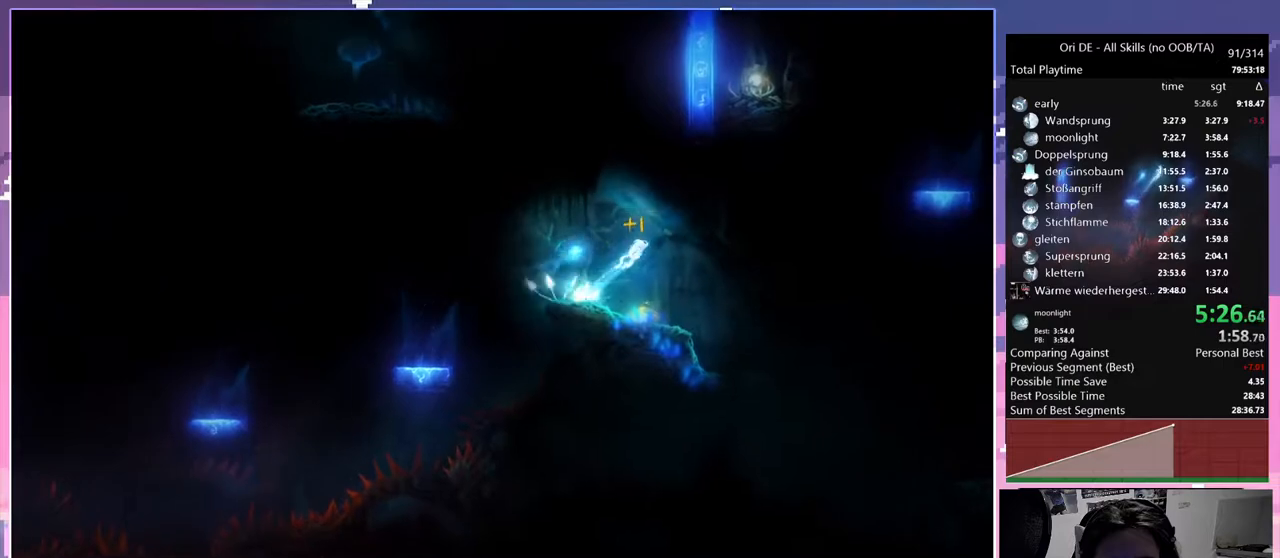
{"keys": ["a", "space"], "mouse": [], "events": [[317, "space", "up"], [417, "a", "down"], [500, "d", "up"], [500, "space", "down"]]}
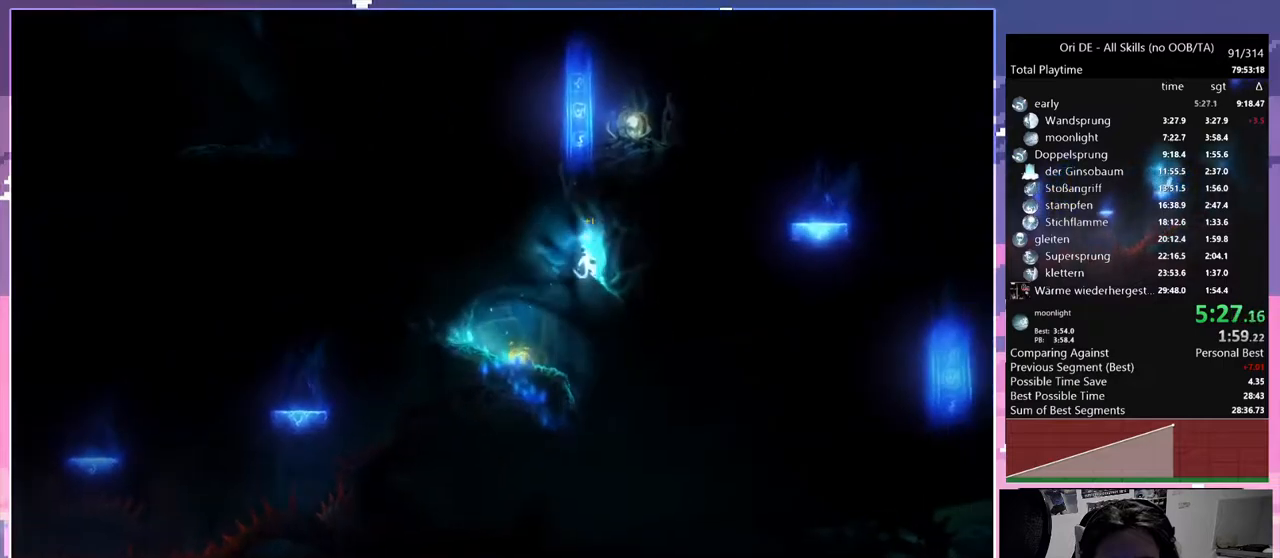
{"keys": ["a", "space"], "mouse": [], "events": []}
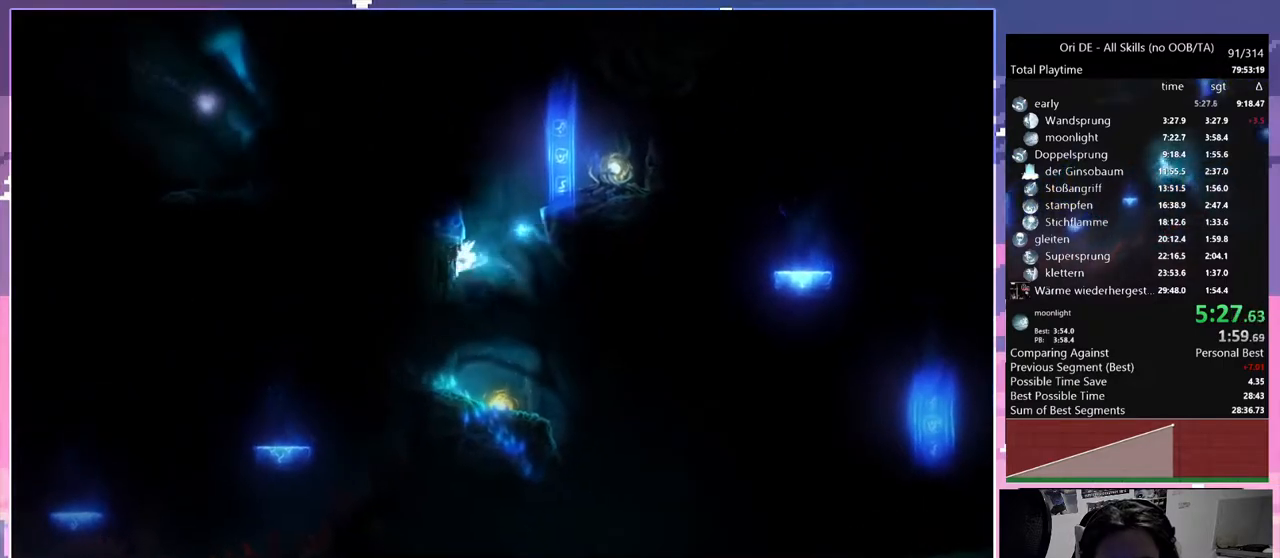
{"keys": ["a", "space"], "mouse": [], "events": [[17, "space", "up"], [267, "space", "down"]]}
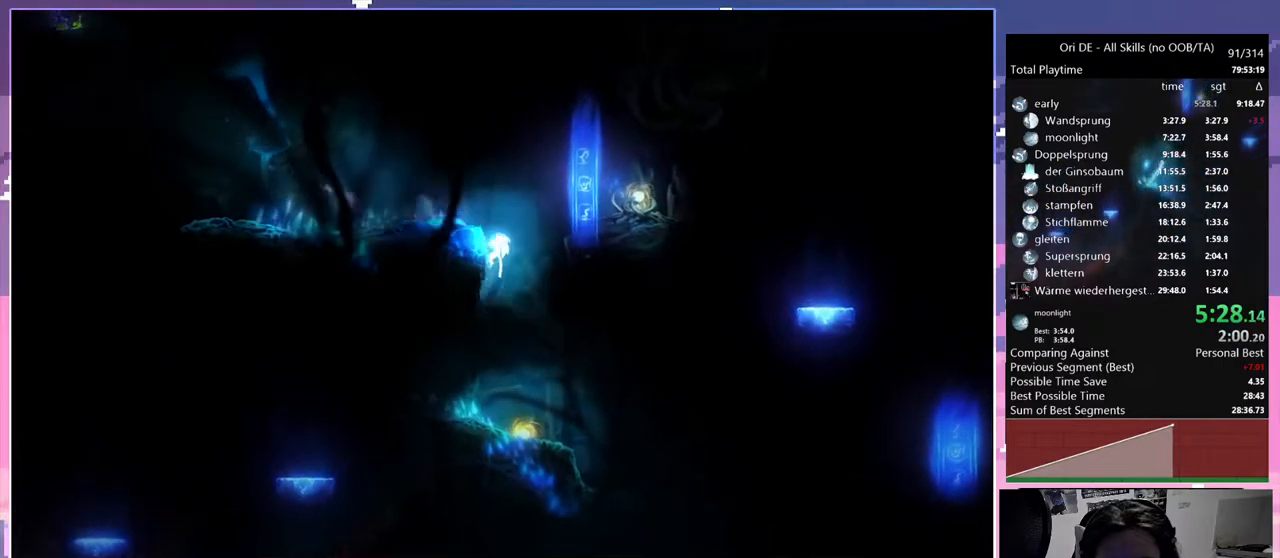
{"keys": [], "mouse": [], "events": [[133, "space", "up"], [183, "a", "up"]]}
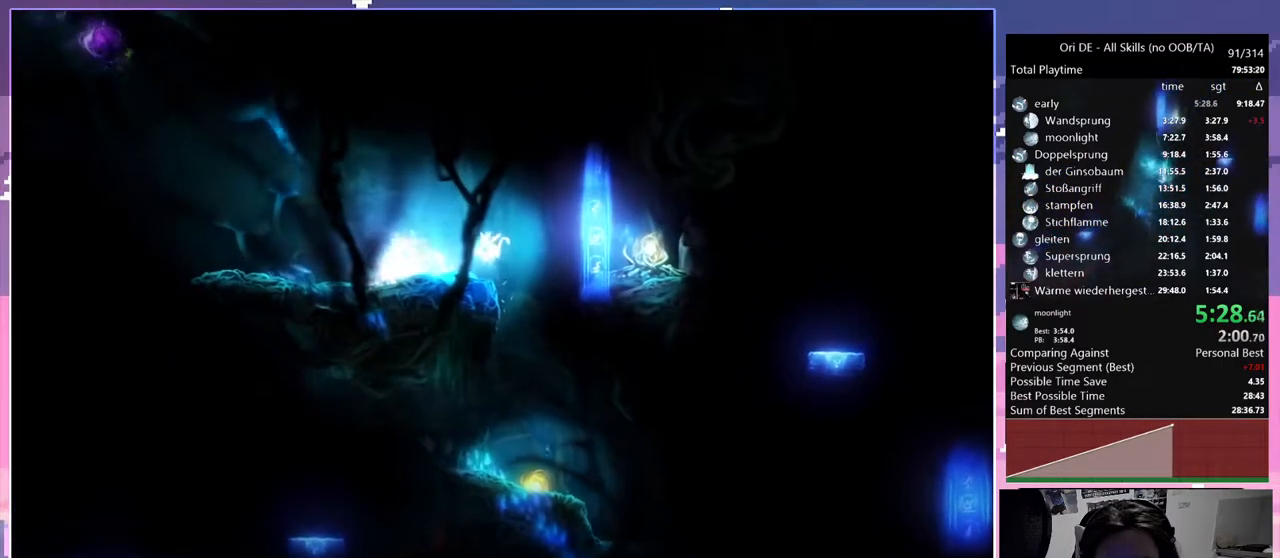
{"keys": [], "mouse": [], "events": []}
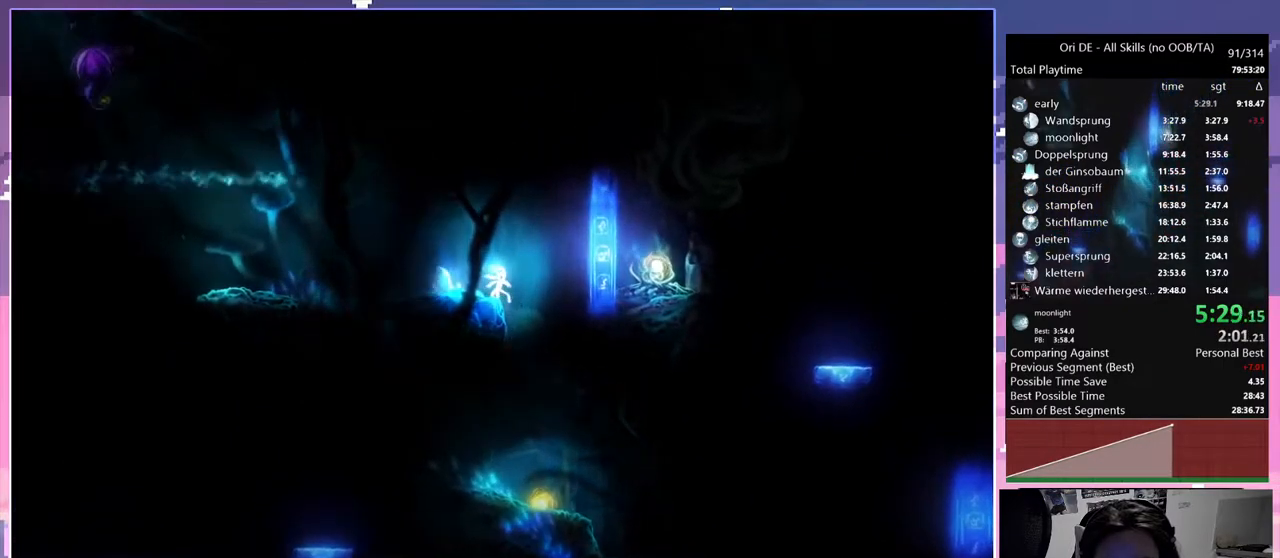
{"keys": [], "mouse": [], "events": []}
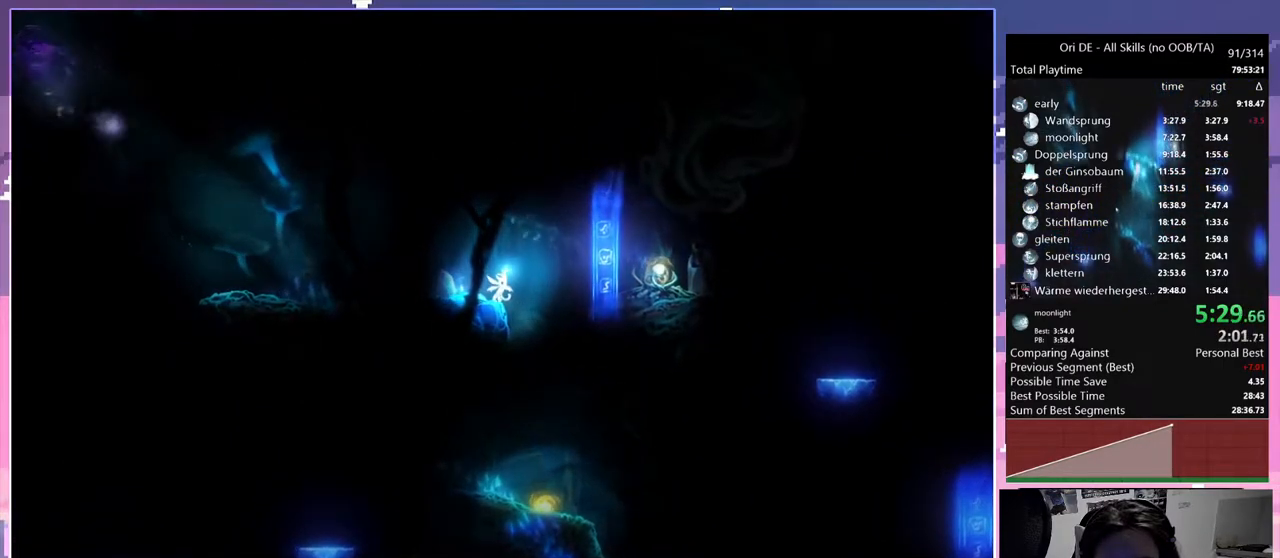
{"keys": [], "mouse": [], "events": []}
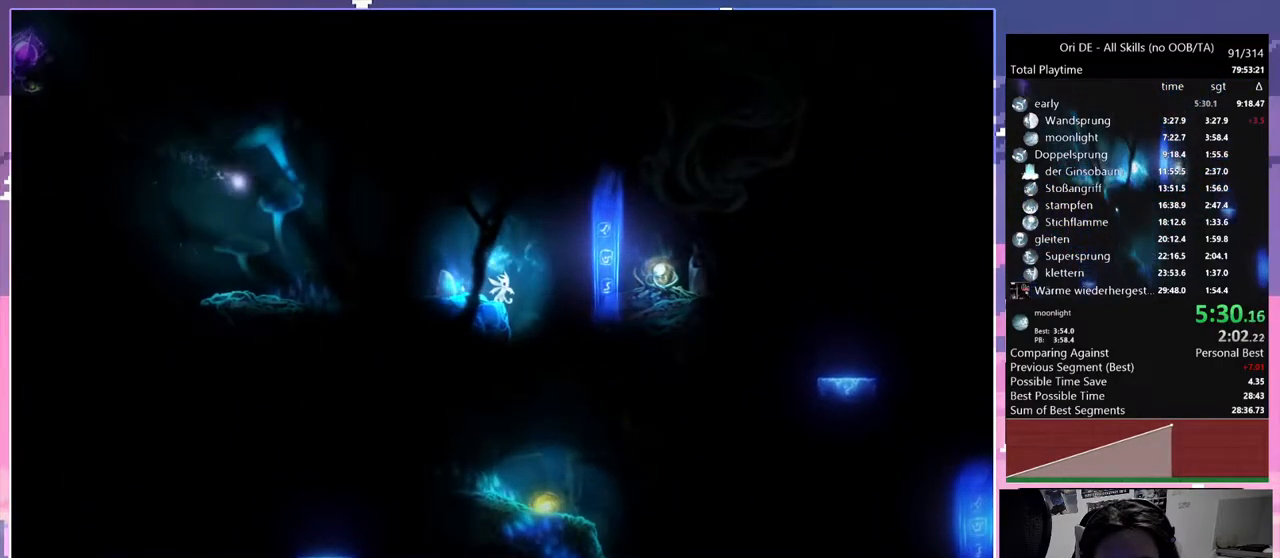
{"keys": [], "mouse": [], "events": [[100, "shift", "down"], [200, "shift", "up"], [233, "shift", "down"], [333, "shift", "up"], [433, "shift", "down"], [483, "shift", "up"]]}
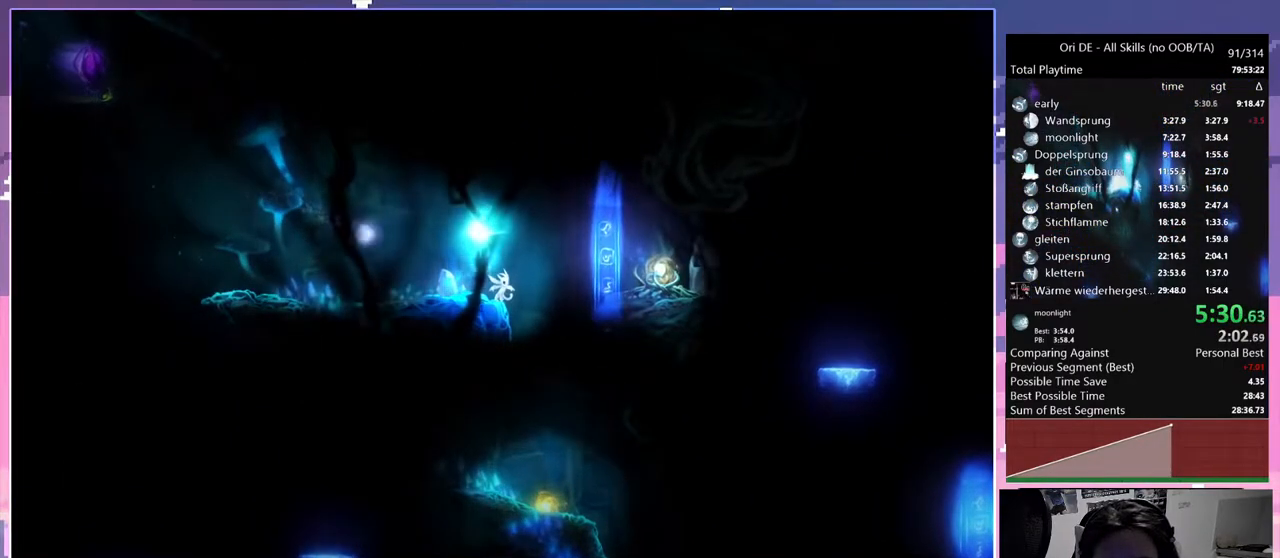
{"keys": ["d"], "mouse": [], "events": [[67, "shift", "down"], [167, "shift", "up"], [217, "shift", "down"], [300, "d", "down"], [350, "shift", "up"]]}
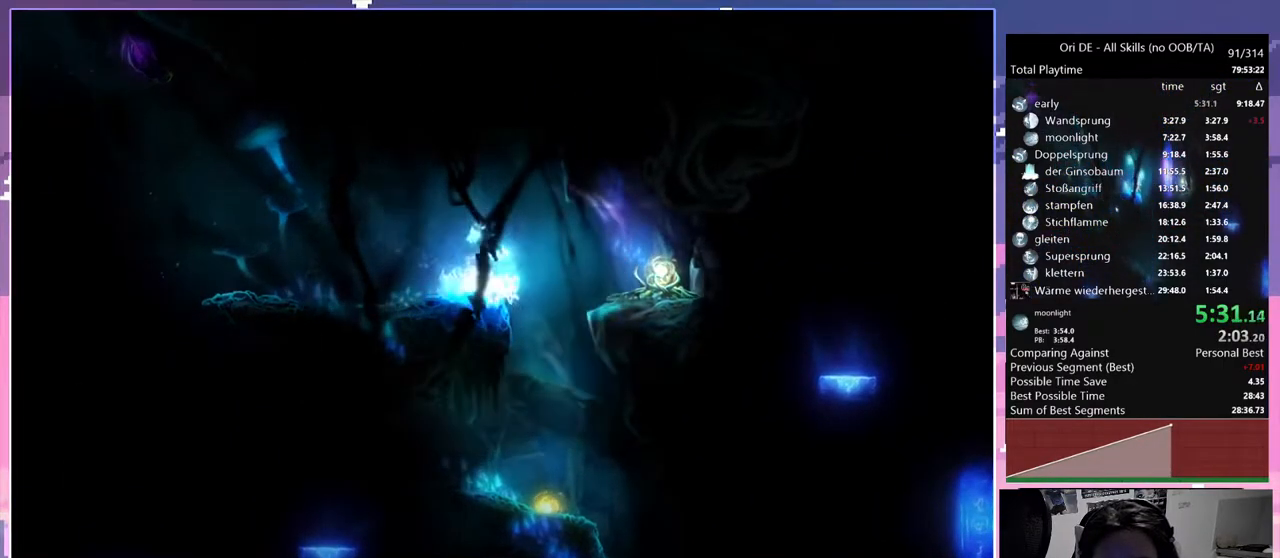
{"keys": ["d", "space"], "mouse": [], "events": [[50, "d", "up"], [217, "d", "down"], [317, "space", "down"]]}
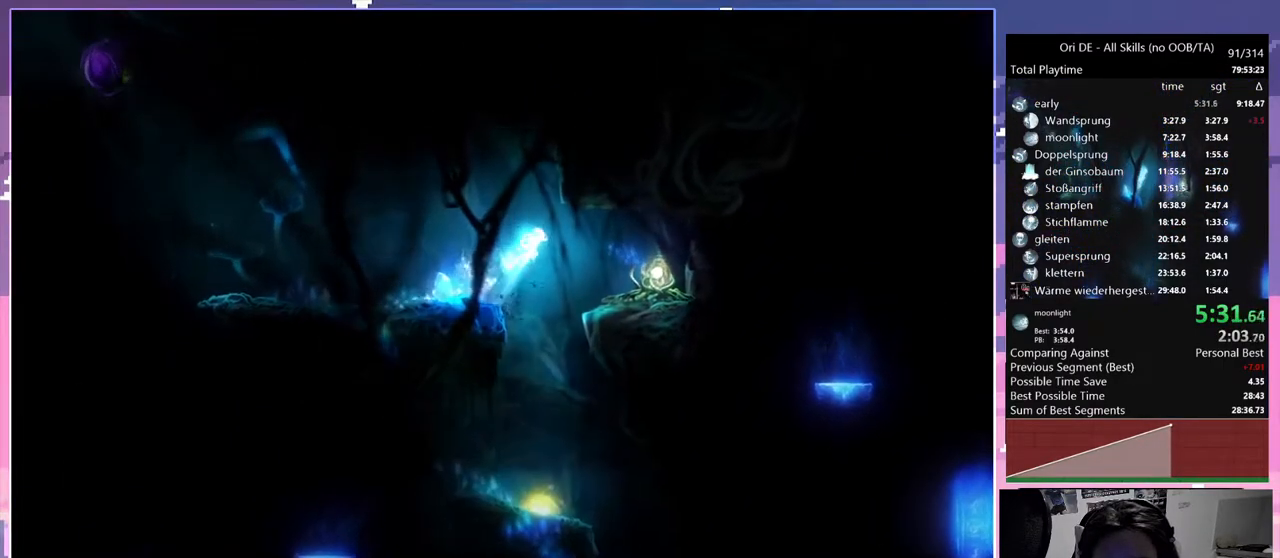
{"keys": ["d"], "mouse": [], "events": [[283, "space", "up"]]}
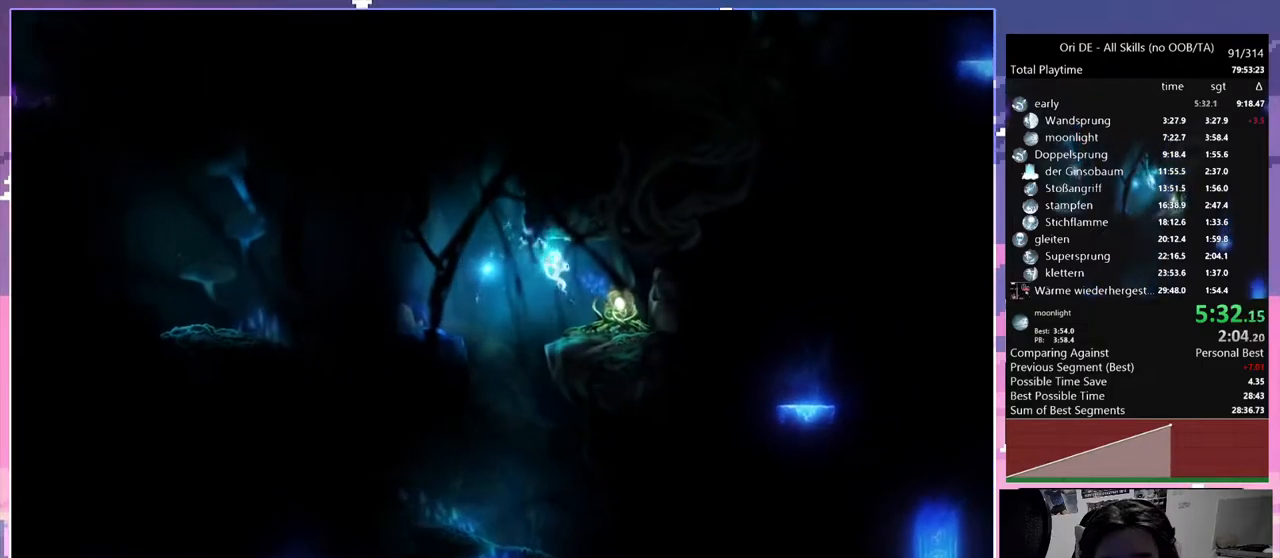
{"keys": ["a"], "mouse": [], "events": [[400, "a", "down"], [450, "d", "up"]]}
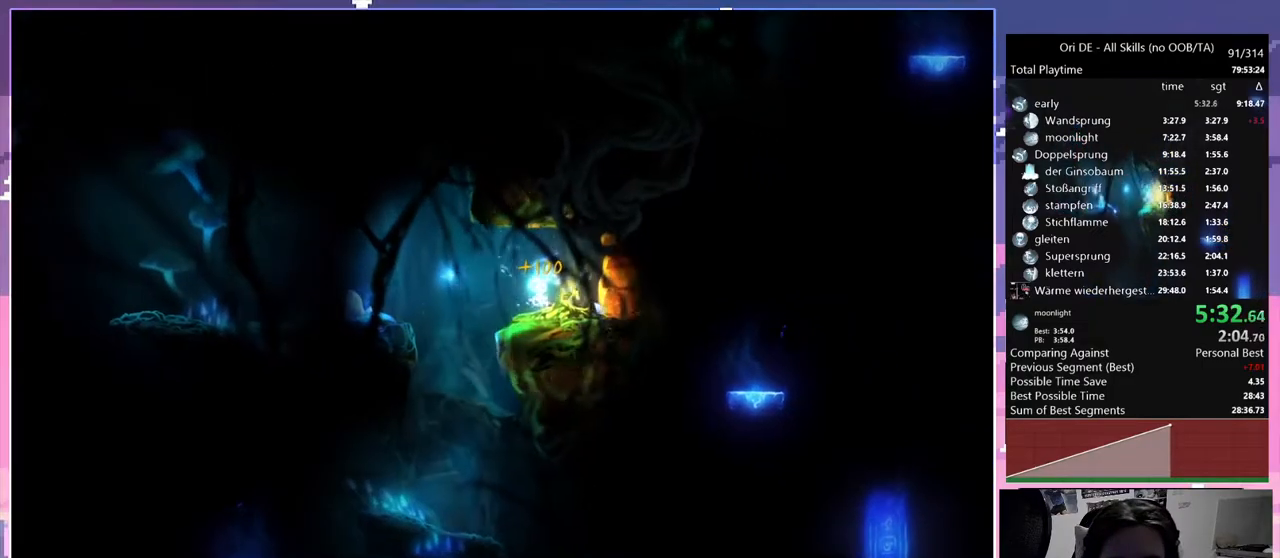
{"keys": ["a"], "mouse": [], "events": []}
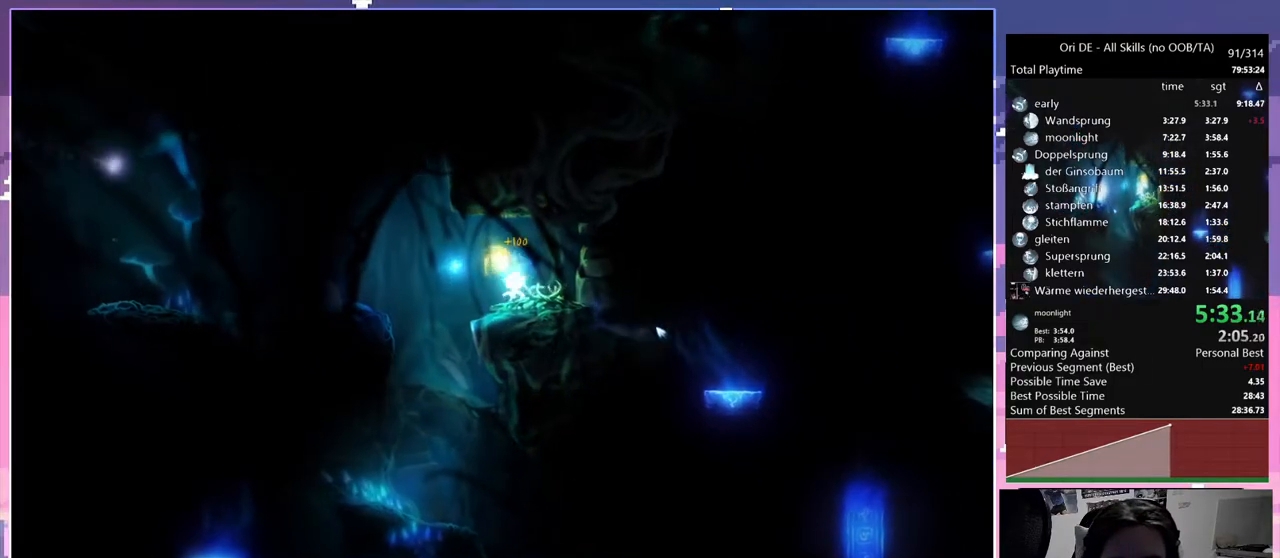
{"keys": ["a"], "mouse": [], "events": []}
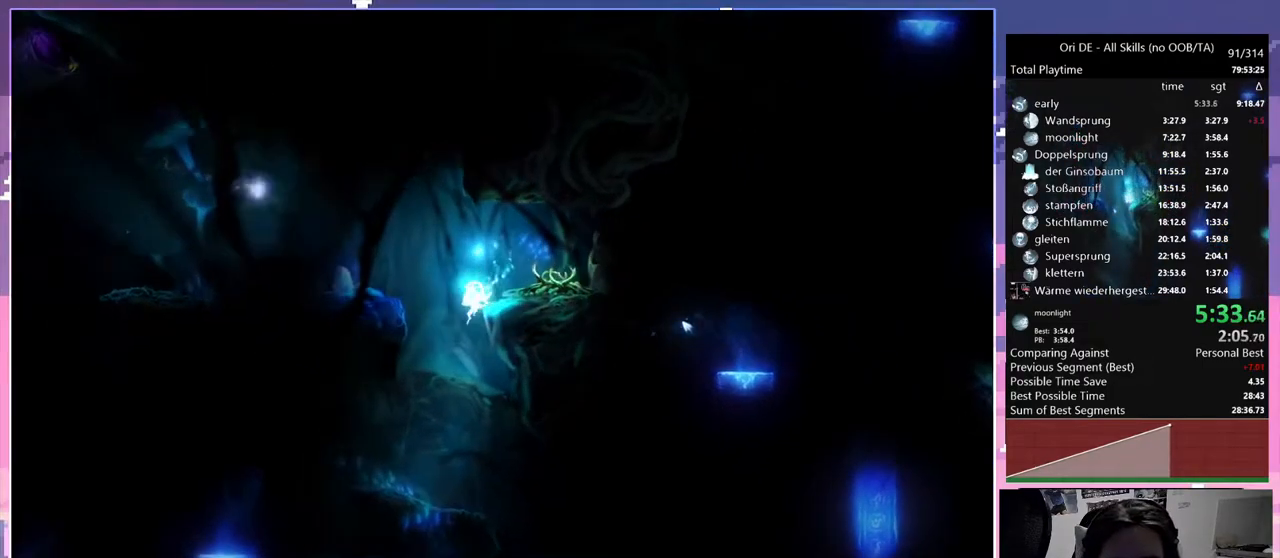
{"keys": ["d"], "mouse": [], "events": [[67, "d", "down"], [117, "a", "up"]]}
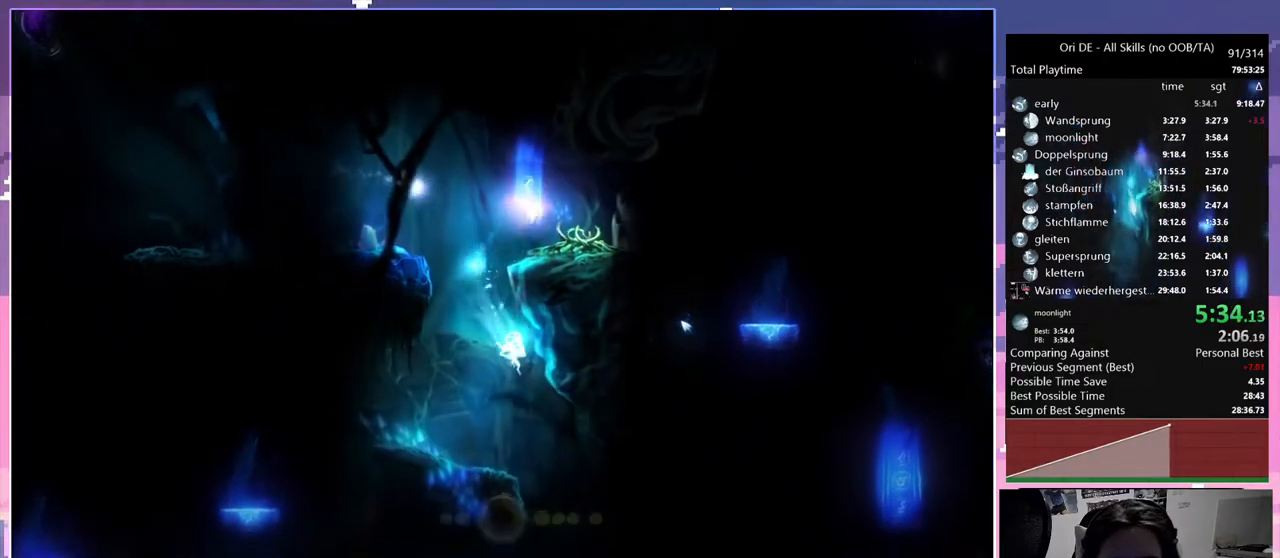
{"keys": ["d"], "mouse": [], "events": []}
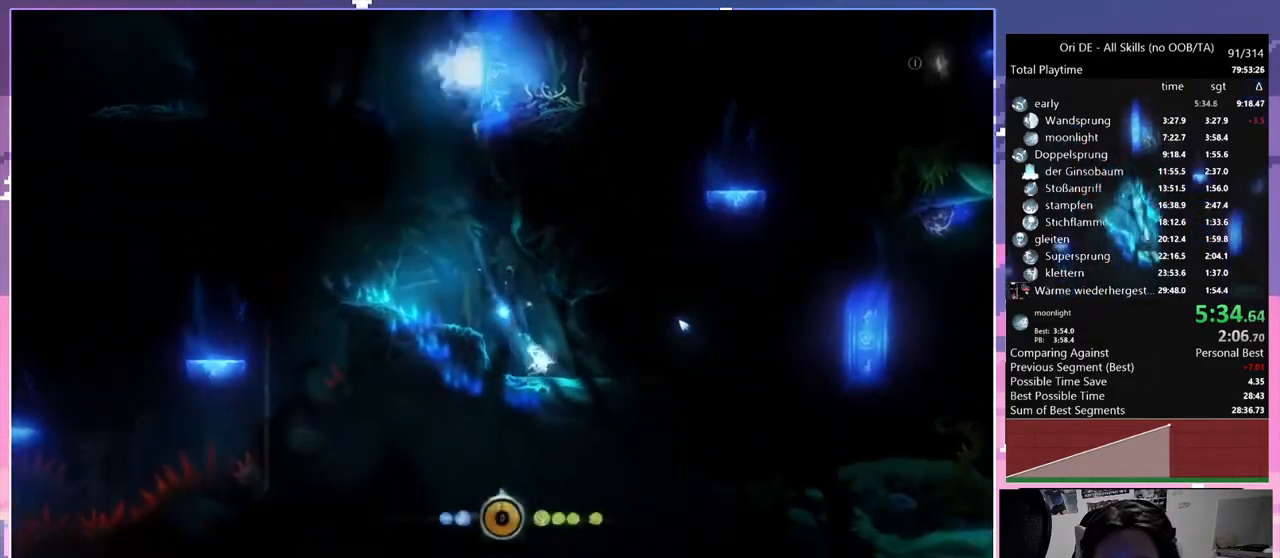
{"keys": ["d"], "mouse": [], "events": []}
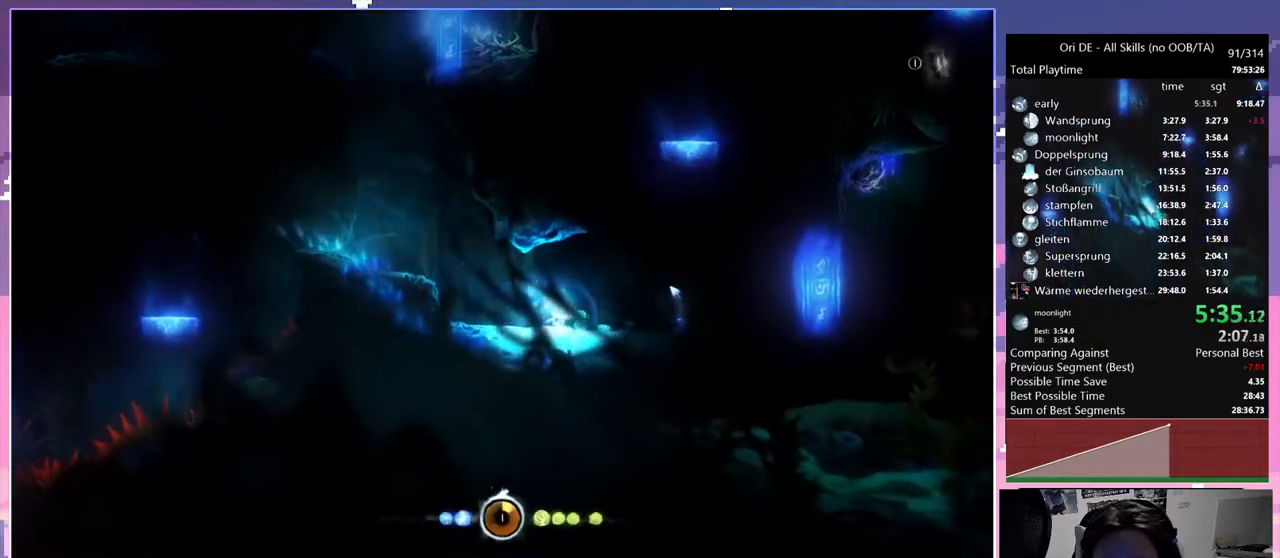
{"keys": ["d"], "mouse": [], "events": []}
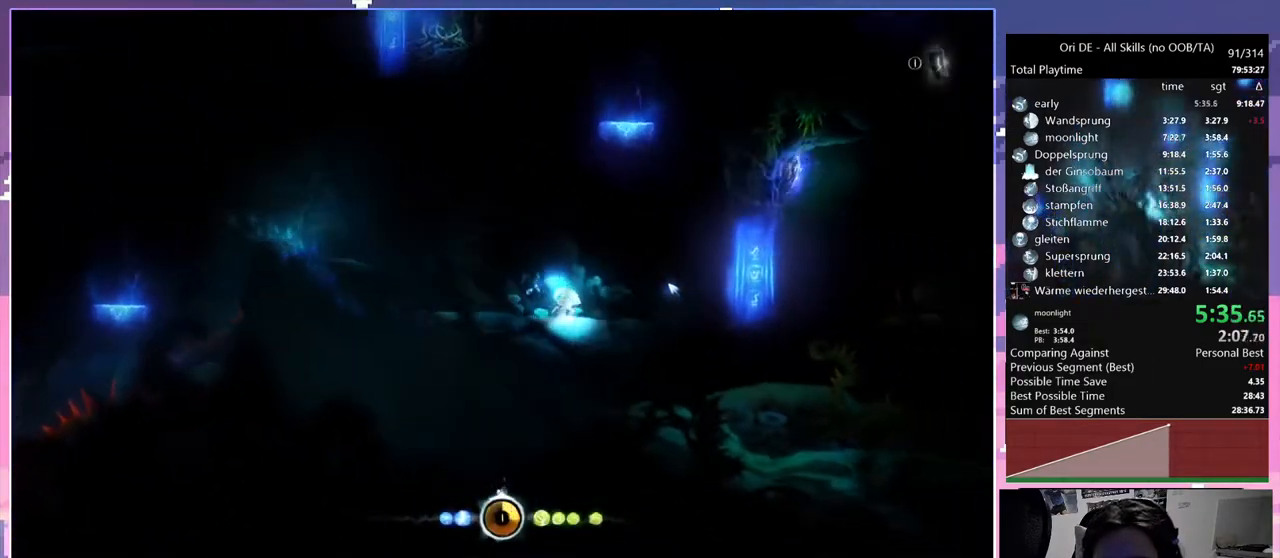
{"keys": ["d"], "mouse": [], "events": []}
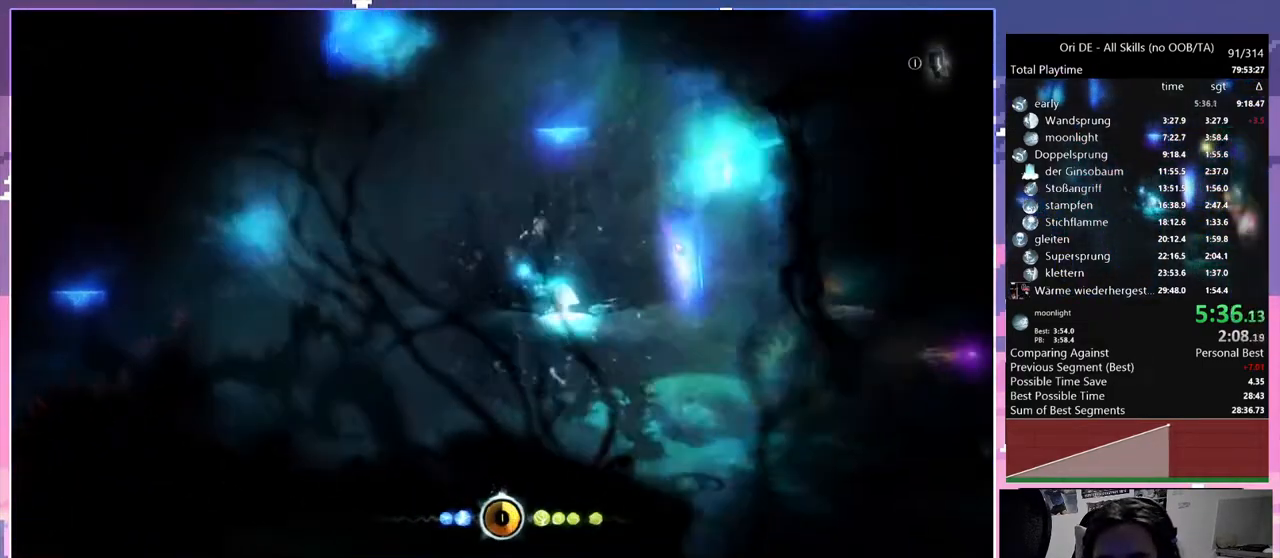
{"keys": ["d"], "mouse": [], "events": []}
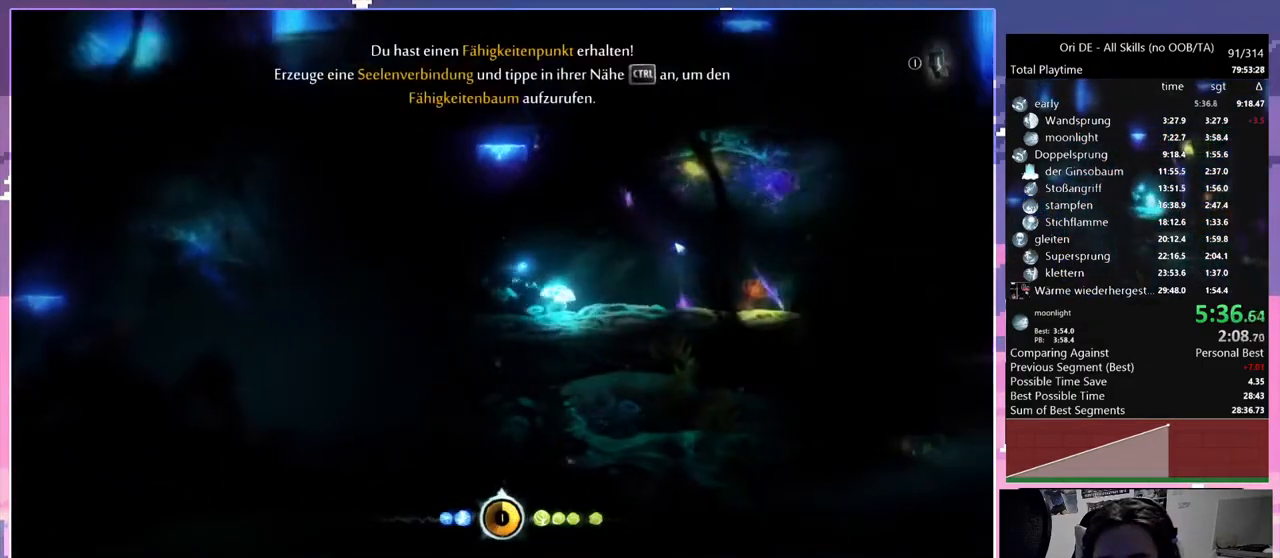
{"keys": ["d"], "mouse": [], "events": []}